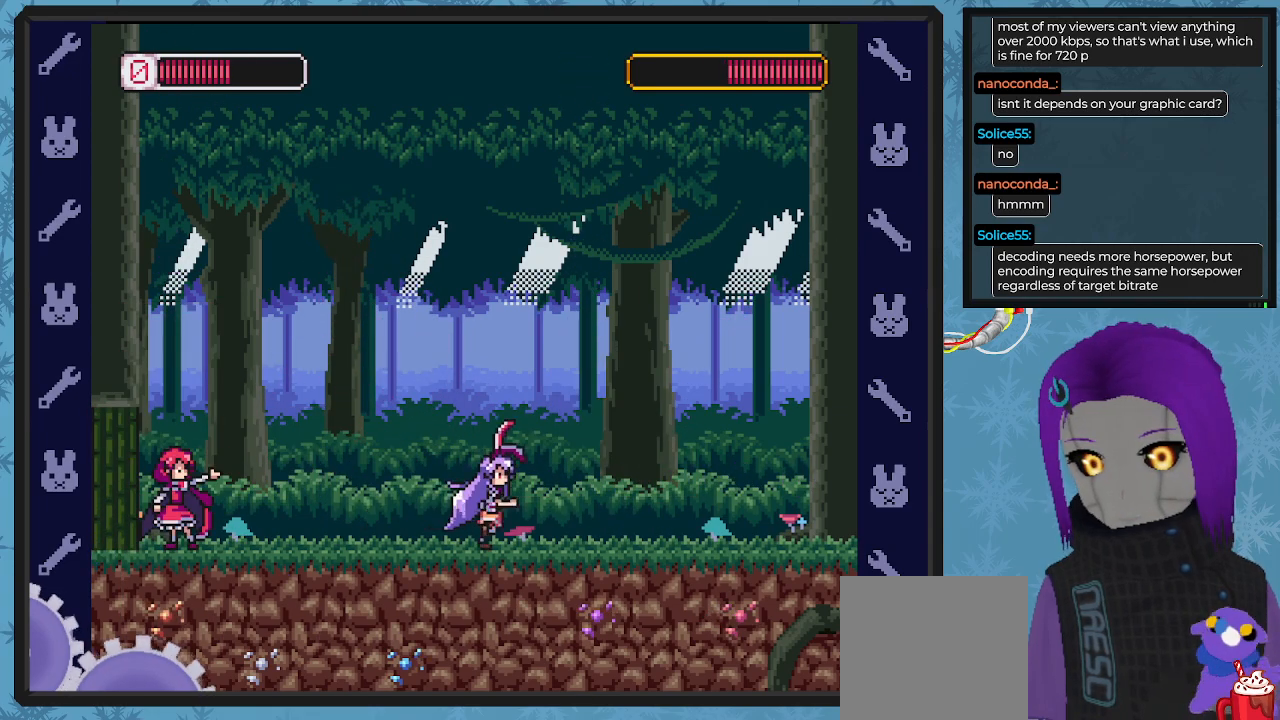
Gameplay with a controller (Xbox layout); each line is a JSON object with the inputs held at the frame after it. "events" lists button and stick changes between this image and that frame as [ms after this image, input, new state], when the widget could be followed in between. Not read: right_stick.
{"buttons": ["X", "DPAD_RIGHT"], "left_stick": "center", "events": [[233, "DPAD_RIGHT", "up"], [267, "DPAD_RIGHT", "down"]]}
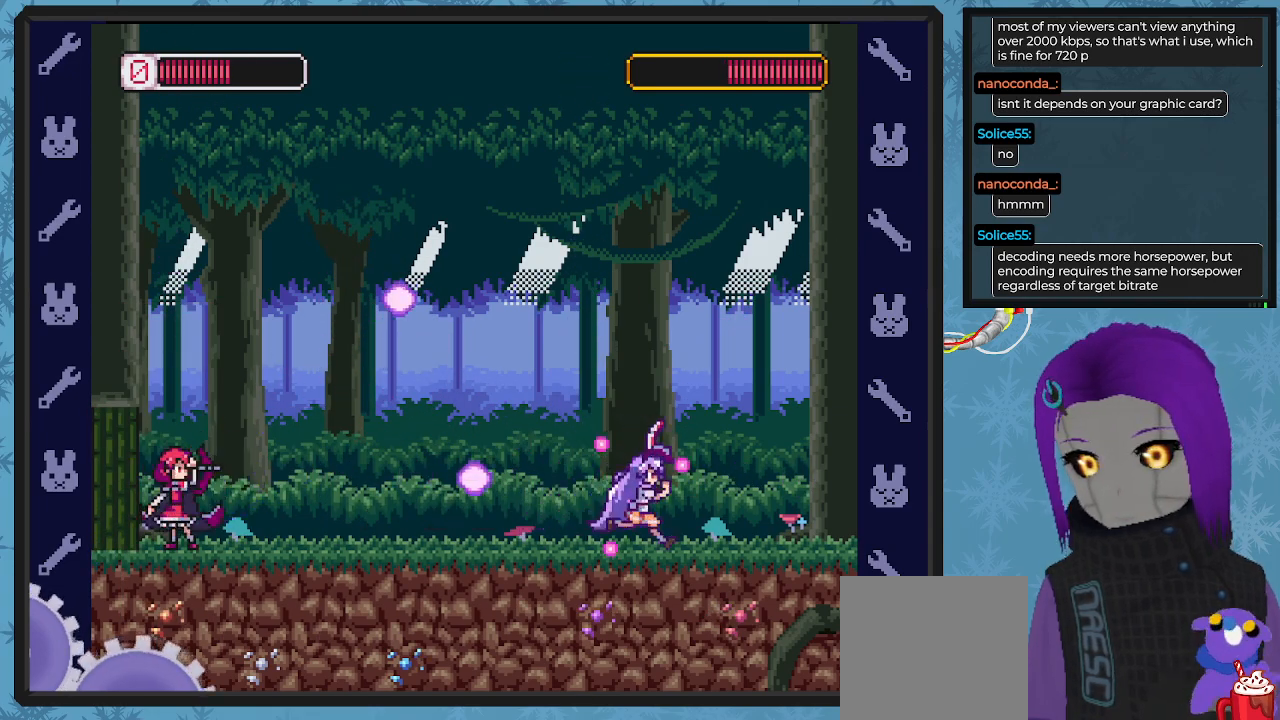
{"buttons": ["X"], "left_stick": "center", "events": [[67, "A", "down"], [100, "DPAD_RIGHT", "up"], [167, "DPAD_LEFT", "down"], [200, "A", "up"], [300, "DPAD_LEFT", "up"], [333, "DPAD_LEFT", "down"], [467, "DPAD_LEFT", "up"]]}
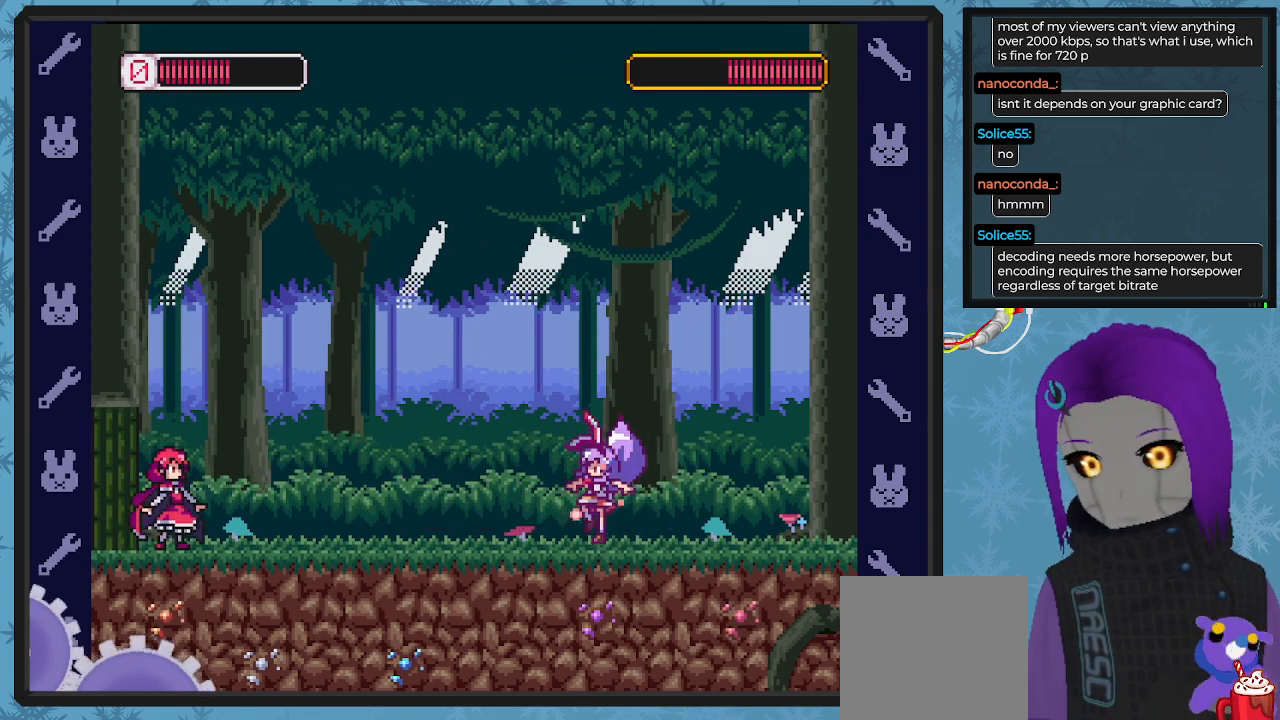
{"buttons": ["DPAD_UP", "DPAD_LEFT"], "left_stick": "center", "events": [[33, "DPAD_RIGHT", "down"], [100, "DPAD_DOWN", "down"], [133, "DPAD_DOWN", "up"], [133, "DPAD_LEFT", "down"], [133, "DPAD_RIGHT", "up"], [467, "X", "up"], [500, "DPAD_UP", "down"]]}
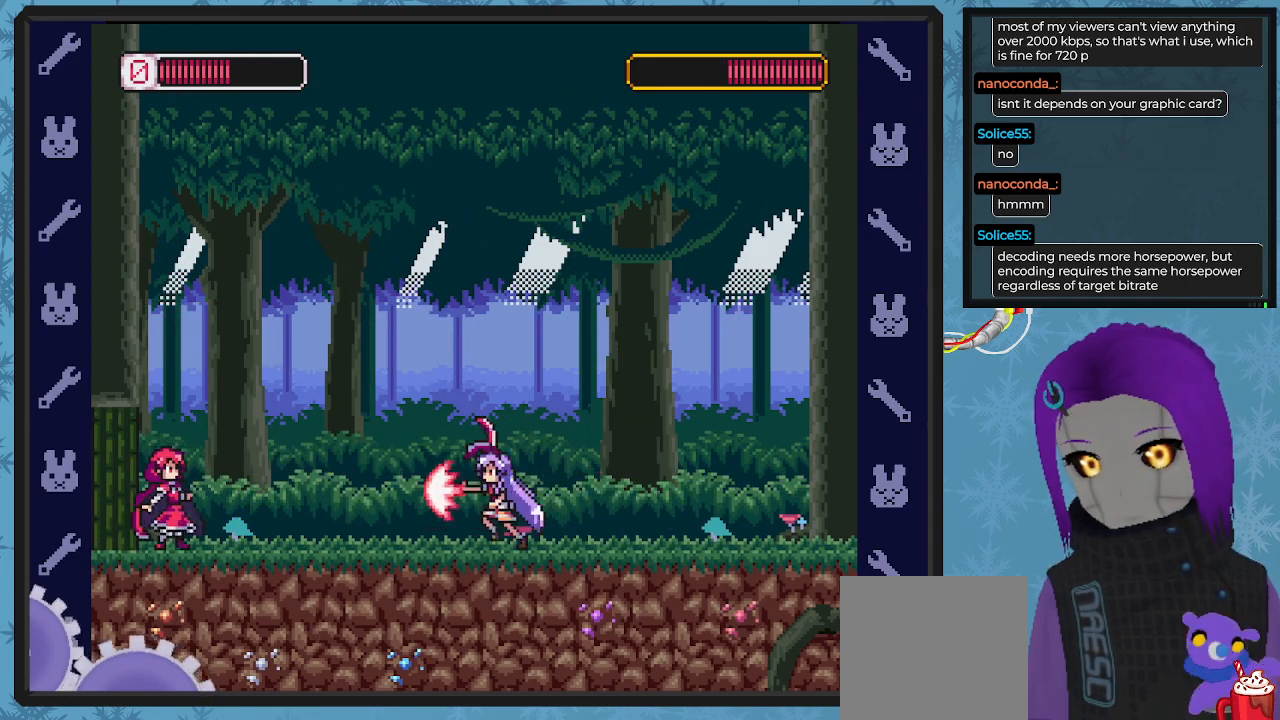
{"buttons": ["X", "DPAD_RIGHT"], "left_stick": "center", "events": [[33, "DPAD_UP", "up"], [67, "X", "down"], [133, "DPAD_LEFT", "up"], [200, "DPAD_RIGHT", "down"]]}
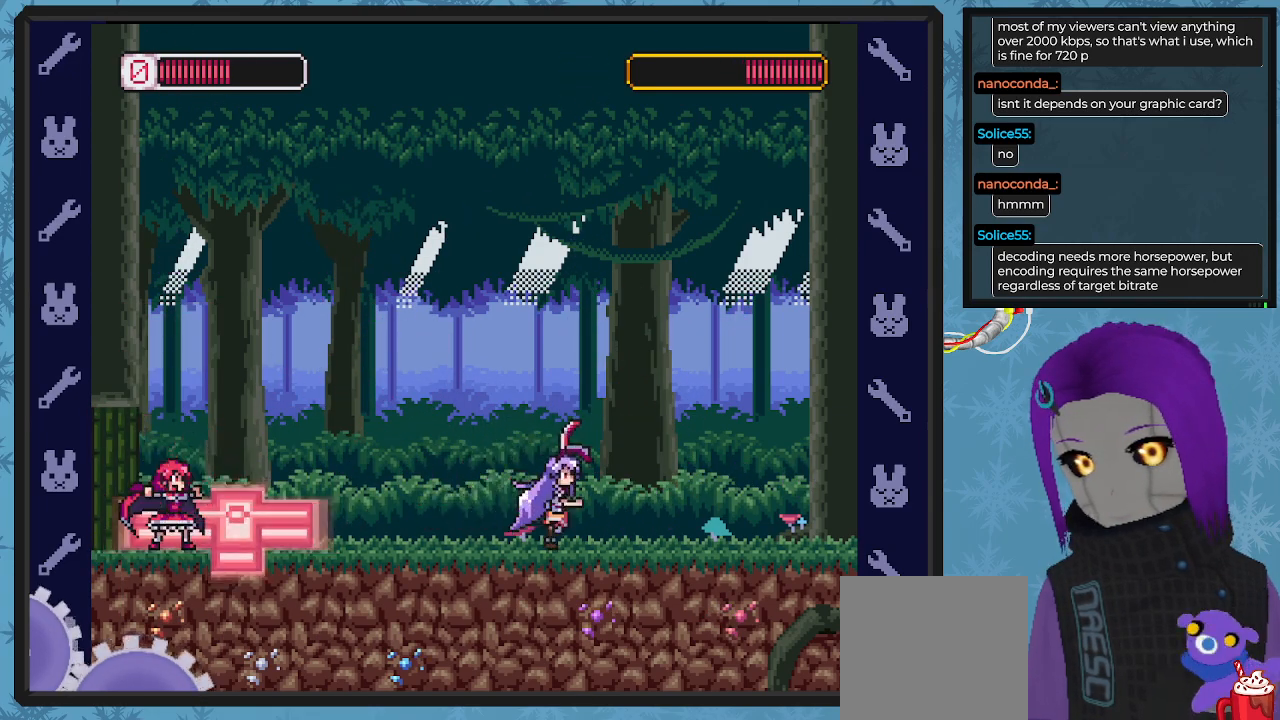
{"buttons": ["X"], "left_stick": "center", "events": [[333, "DPAD_RIGHT", "up"], [467, "DPAD_LEFT", "down"], [500, "DPAD_LEFT", "up"]]}
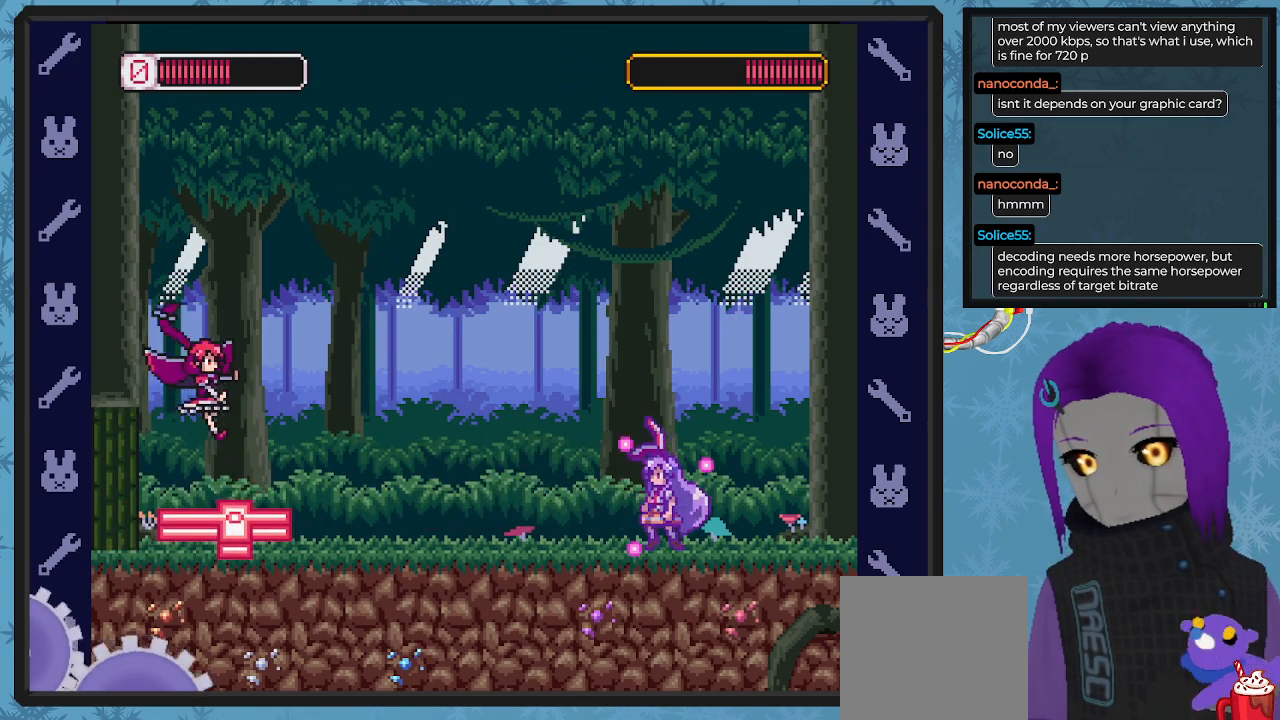
{"buttons": ["A", "X", "DPAD_LEFT"], "left_stick": "center", "events": [[433, "DPAD_LEFT", "down"], [467, "A", "down"]]}
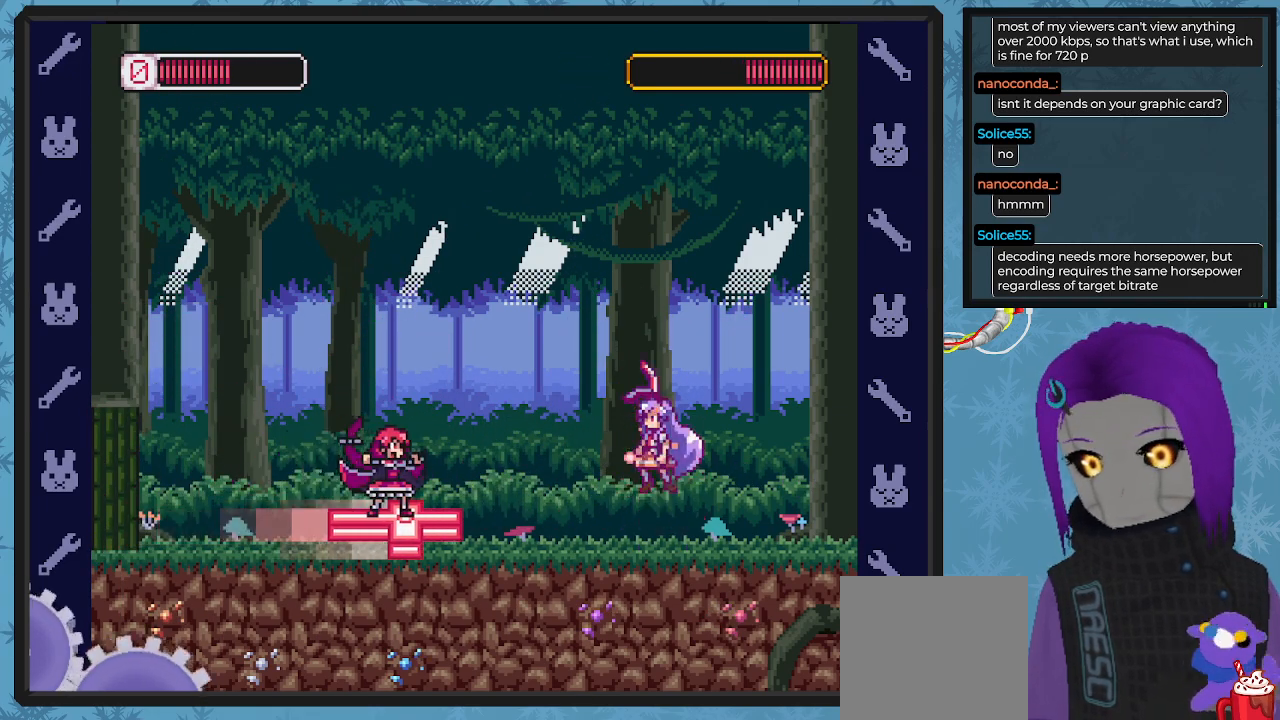
{"buttons": ["X", "DPAD_LEFT"], "left_stick": "center", "events": [[333, "A", "up"]]}
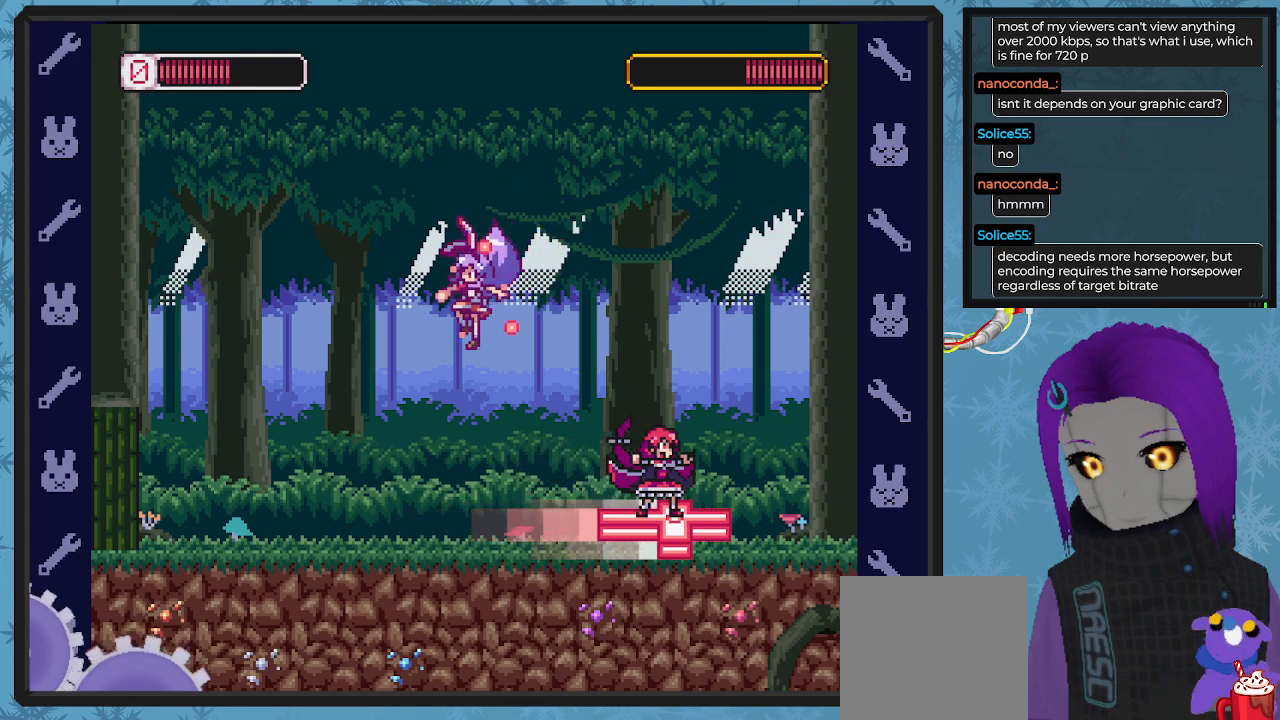
{"buttons": ["X", "DPAD_LEFT"], "left_stick": "center", "events": []}
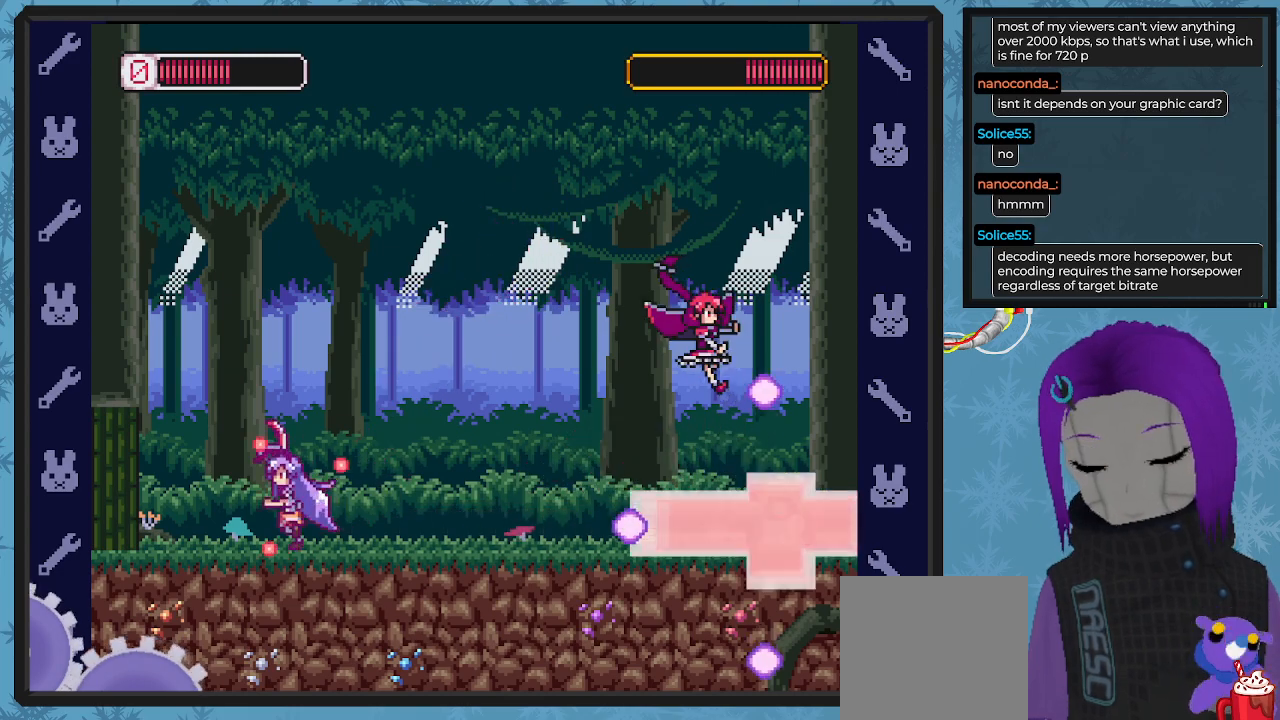
{"buttons": ["A", "X", "DPAD_LEFT"], "left_stick": "center", "events": [[233, "DPAD_LEFT", "up"], [233, "DPAD_UP", "down"], [267, "DPAD_UP", "up"], [300, "DPAD_RIGHT", "down"], [367, "X", "up"], [400, "DPAD_RIGHT", "up"], [467, "X", "down"], [500, "A", "down"], [500, "DPAD_LEFT", "down"]]}
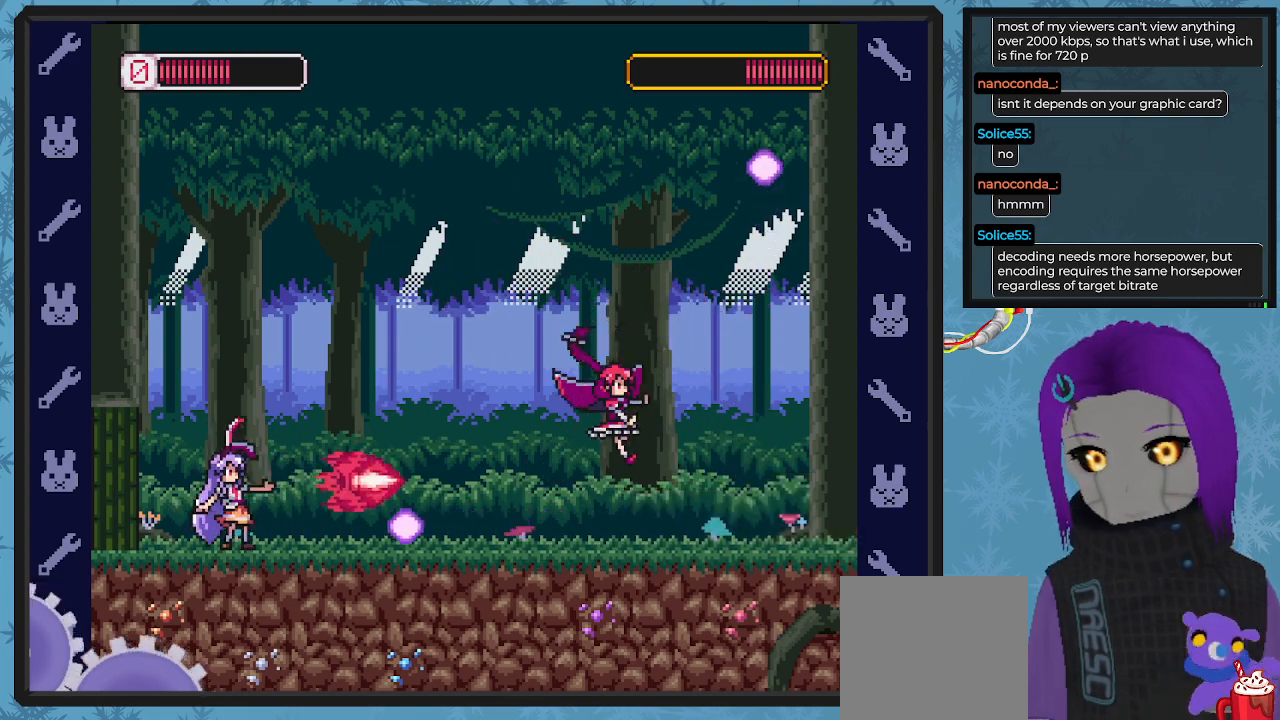
{"buttons": ["X"], "left_stick": "center", "events": [[100, "DPAD_DOWN", "down"], [100, "DPAD_LEFT", "up"], [133, "DPAD_RIGHT", "down"], [233, "A", "up"], [400, "DPAD_DOWN", "up"], [467, "DPAD_RIGHT", "up"]]}
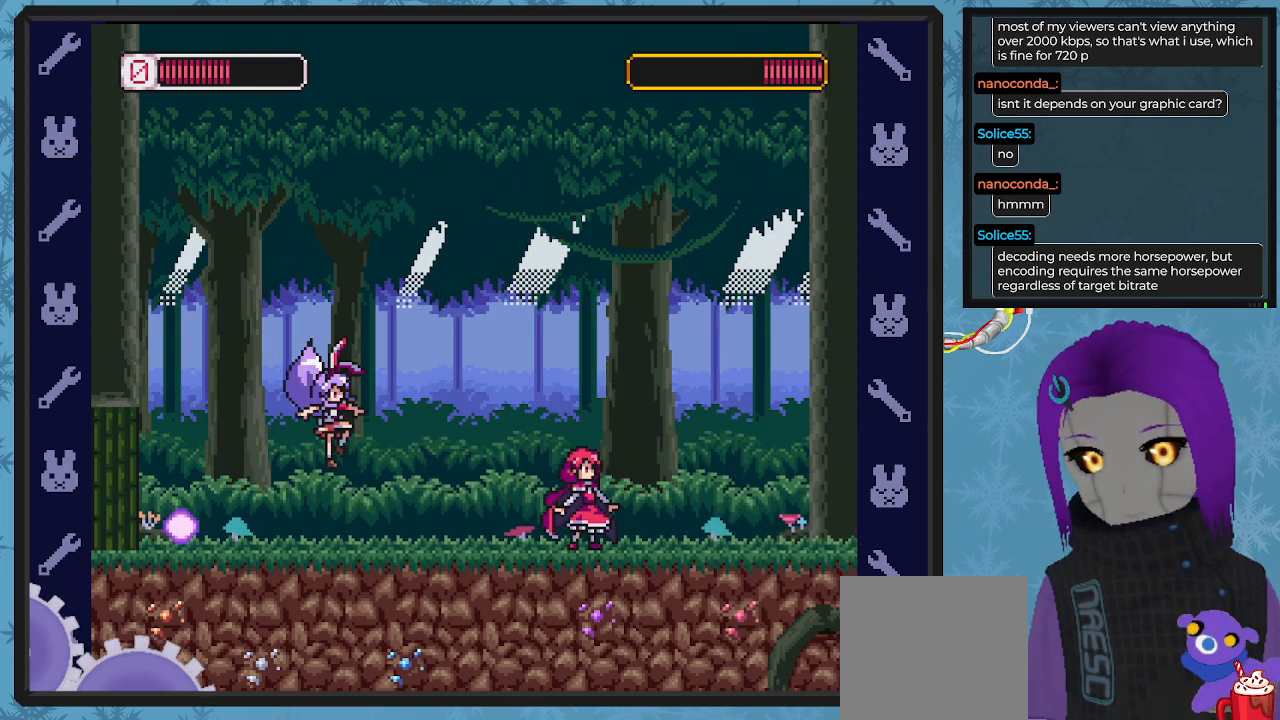
{"buttons": ["X", "DPAD_UP"], "left_stick": "center", "events": [[100, "DPAD_LEFT", "down"], [500, "DPAD_LEFT", "up"], [500, "DPAD_UP", "down"]]}
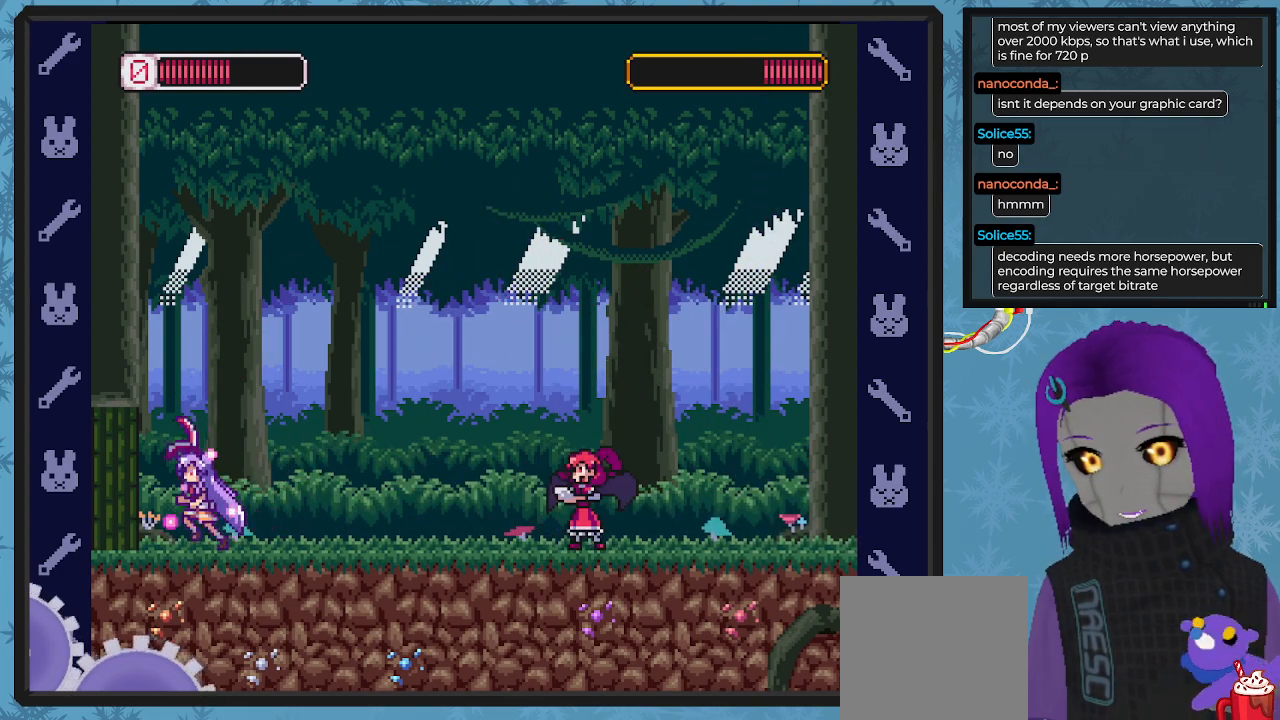
{"buttons": ["X"], "left_stick": "center", "events": [[33, "DPAD_UP", "up"], [167, "DPAD_RIGHT", "down"], [467, "DPAD_RIGHT", "up"]]}
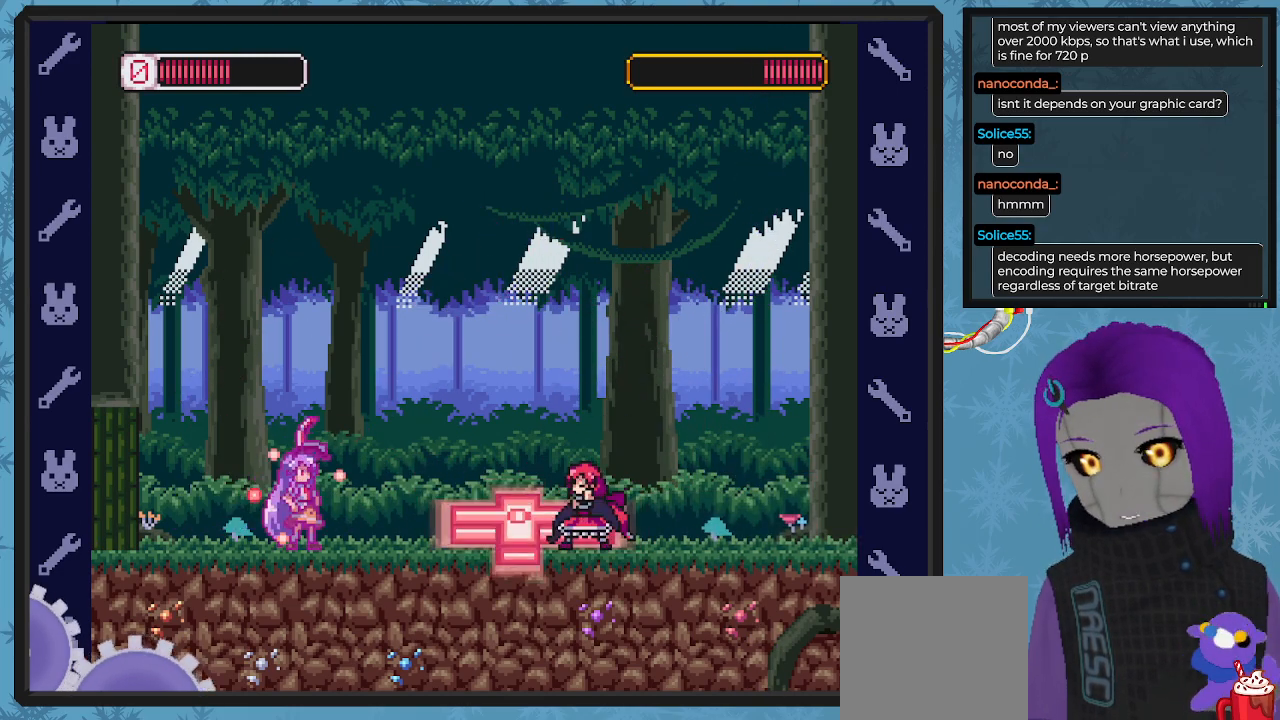
{"buttons": ["X", "DPAD_RIGHT"], "left_stick": "center", "events": [[167, "DPAD_LEFT", "down"], [333, "DPAD_LEFT", "up"], [467, "DPAD_RIGHT", "down"]]}
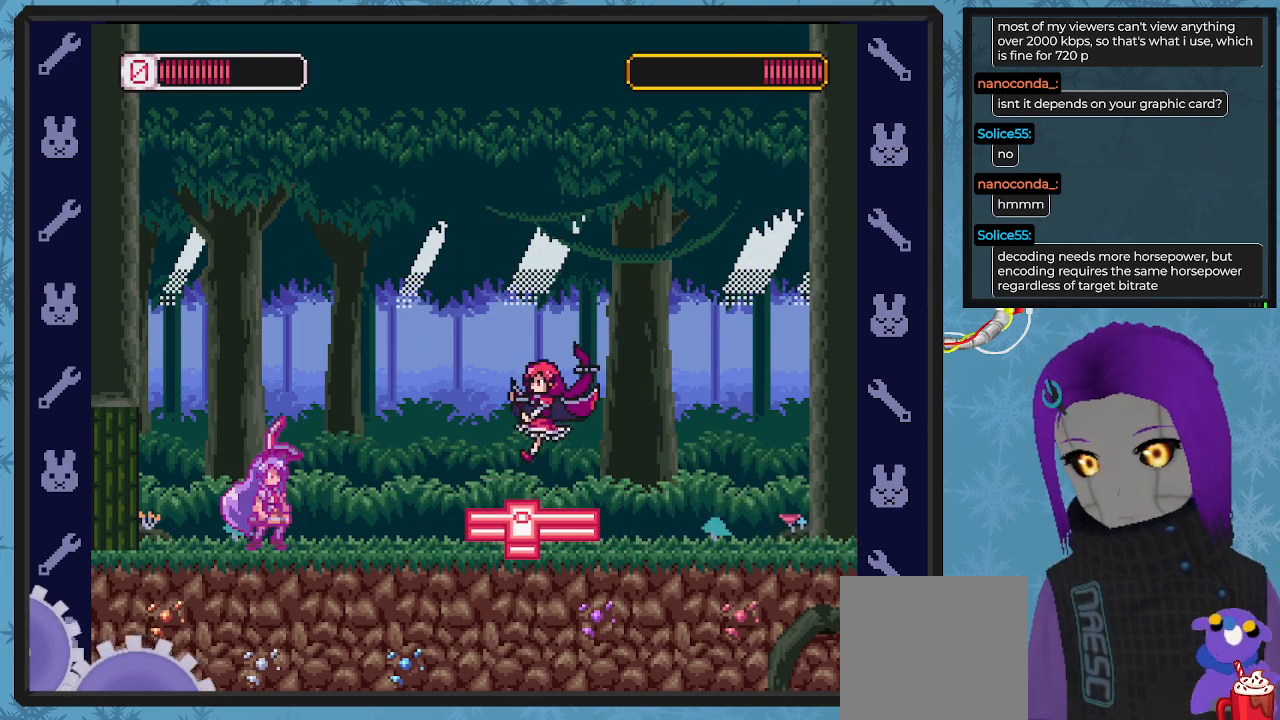
{"buttons": ["A", "X", "DPAD_DOWN", "DPAD_RIGHT"], "left_stick": "center"}
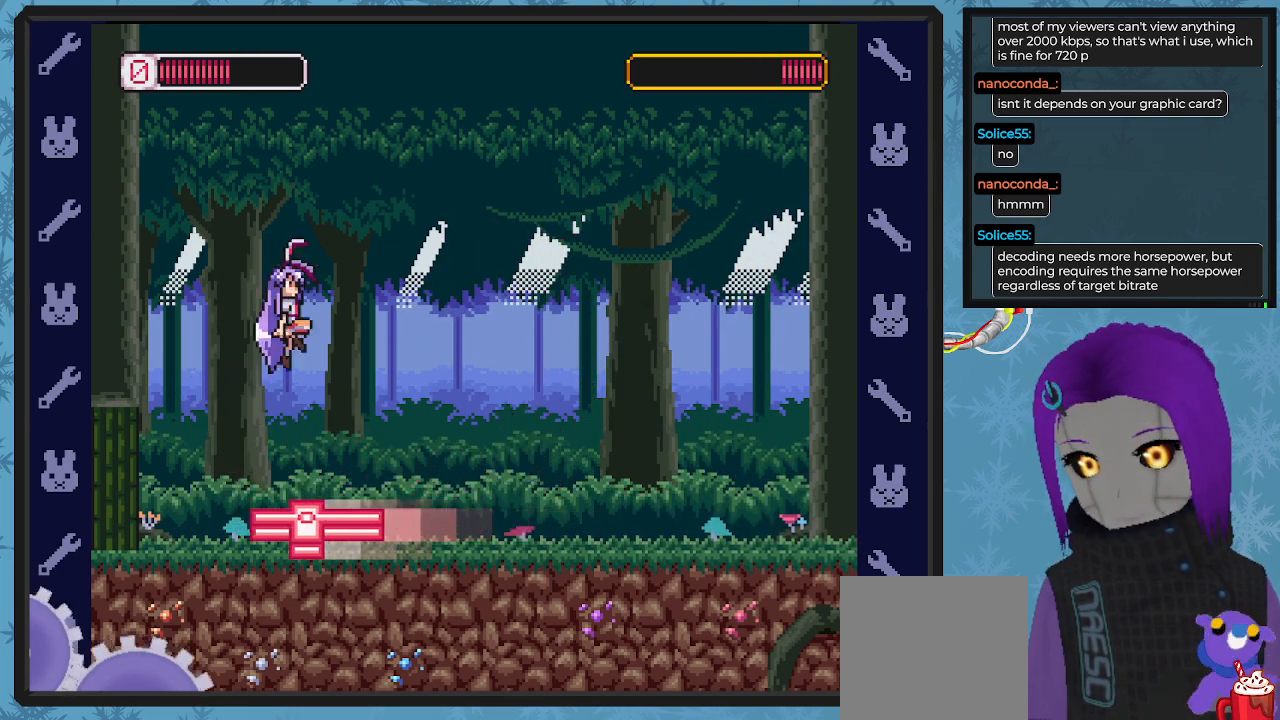
{"buttons": ["X", "DPAD_DOWN", "DPAD_RIGHT"], "left_stick": "center", "events": [[167, "A", "up"]]}
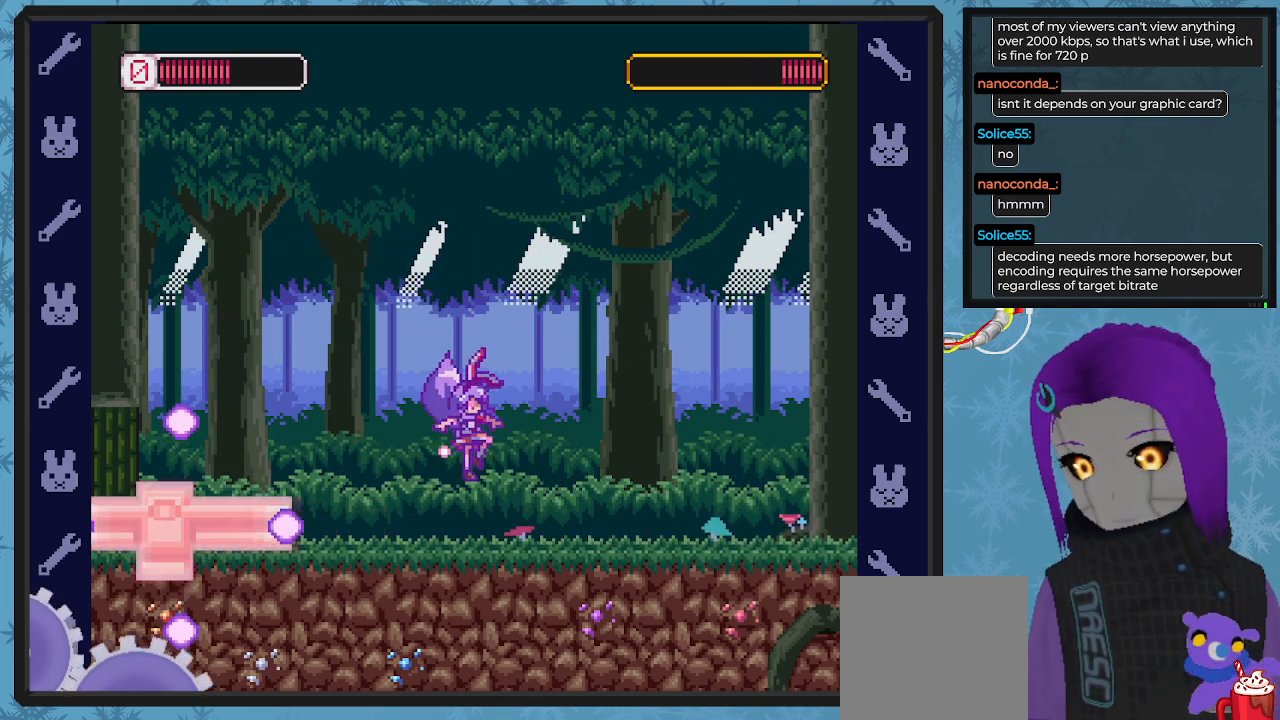
{"buttons": ["A", "X", "DPAD_LEFT"], "left_stick": "center", "events": [[433, "DPAD_DOWN", "up"], [467, "A", "down"], [467, "DPAD_LEFT", "down"], [467, "DPAD_RIGHT", "up"]]}
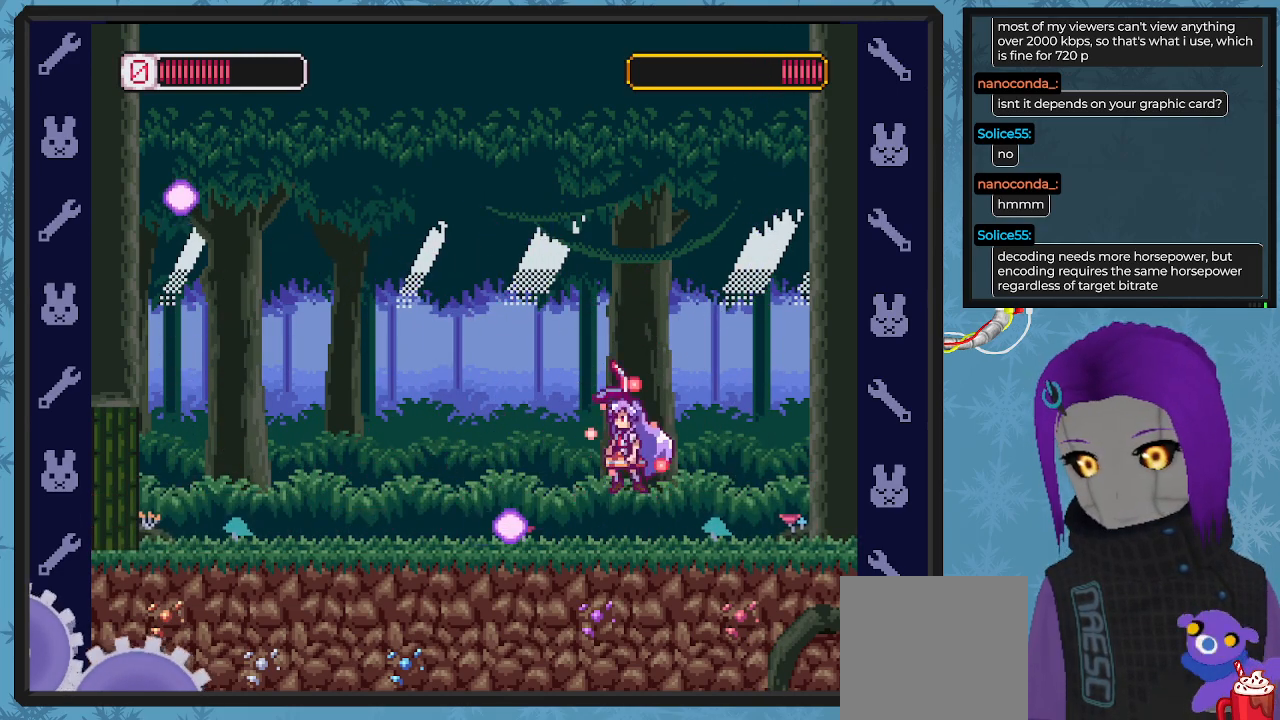
{"buttons": ["X", "DPAD_DOWN", "DPAD_RIGHT"], "left_stick": "center", "events": [[133, "A", "up"], [300, "DPAD_LEFT", "up"], [300, "DPAD_UP", "down"], [333, "DPAD_RIGHT", "down"], [333, "DPAD_UP", "up"], [400, "DPAD_DOWN", "down"]]}
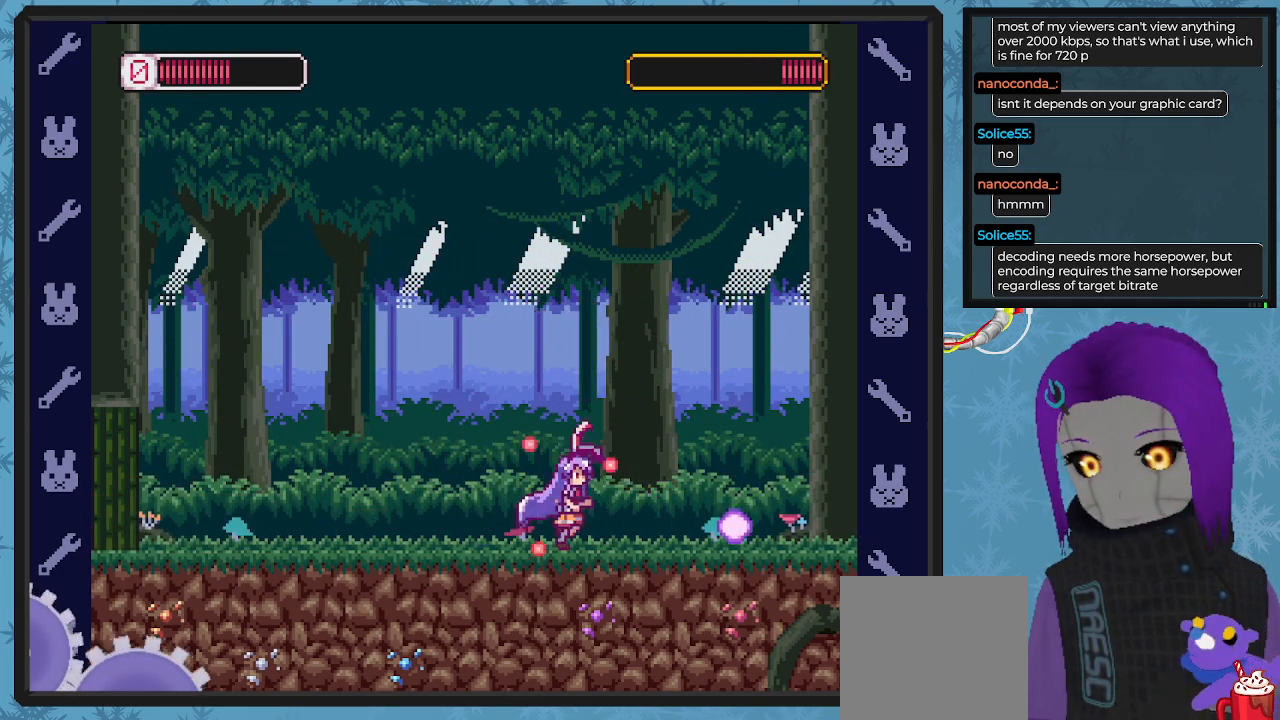
{"buttons": ["X", "DPAD_DOWN", "DPAD_RIGHT"], "left_stick": "center", "events": [[100, "DPAD_DOWN", "up"], [100, "DPAD_RIGHT", "up"], [167, "DPAD_LEFT", "down"], [300, "X", "up"], [367, "X", "down"], [400, "DPAD_LEFT", "up"], [467, "DPAD_RIGHT", "down"], [500, "DPAD_DOWN", "down"]]}
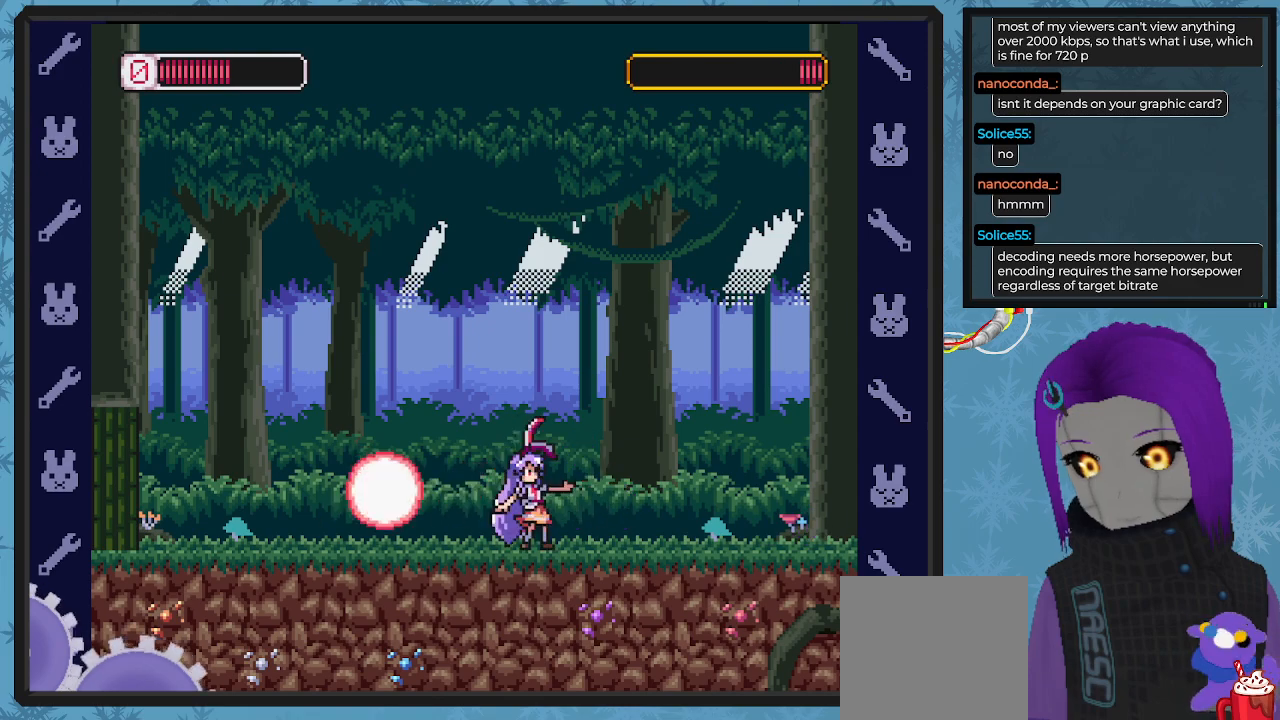
{"buttons": ["X", "DPAD_DOWN", "DPAD_RIGHT"], "left_stick": "center", "events": []}
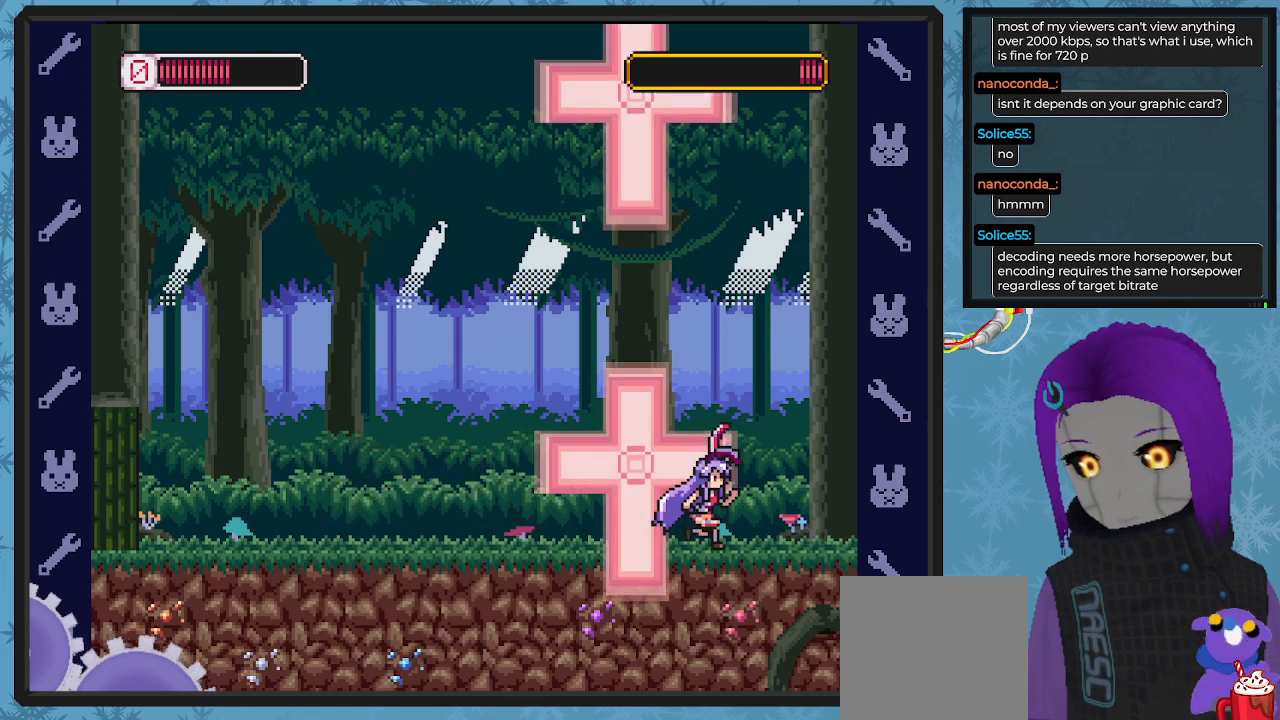
{"buttons": ["X"], "left_stick": "center", "events": [[300, "DPAD_DOWN", "up"], [333, "DPAD_RIGHT", "up"], [400, "DPAD_LEFT", "down"], [500, "DPAD_LEFT", "up"]]}
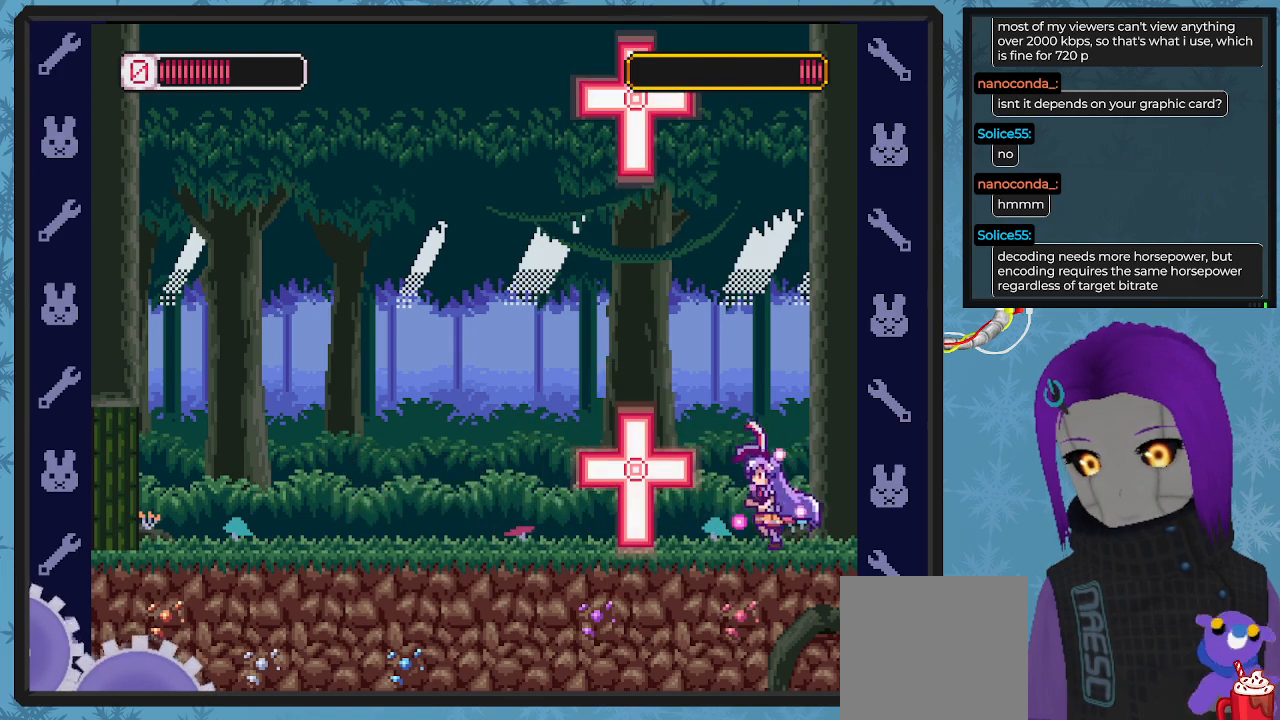
{"buttons": ["X"], "left_stick": "center", "events": []}
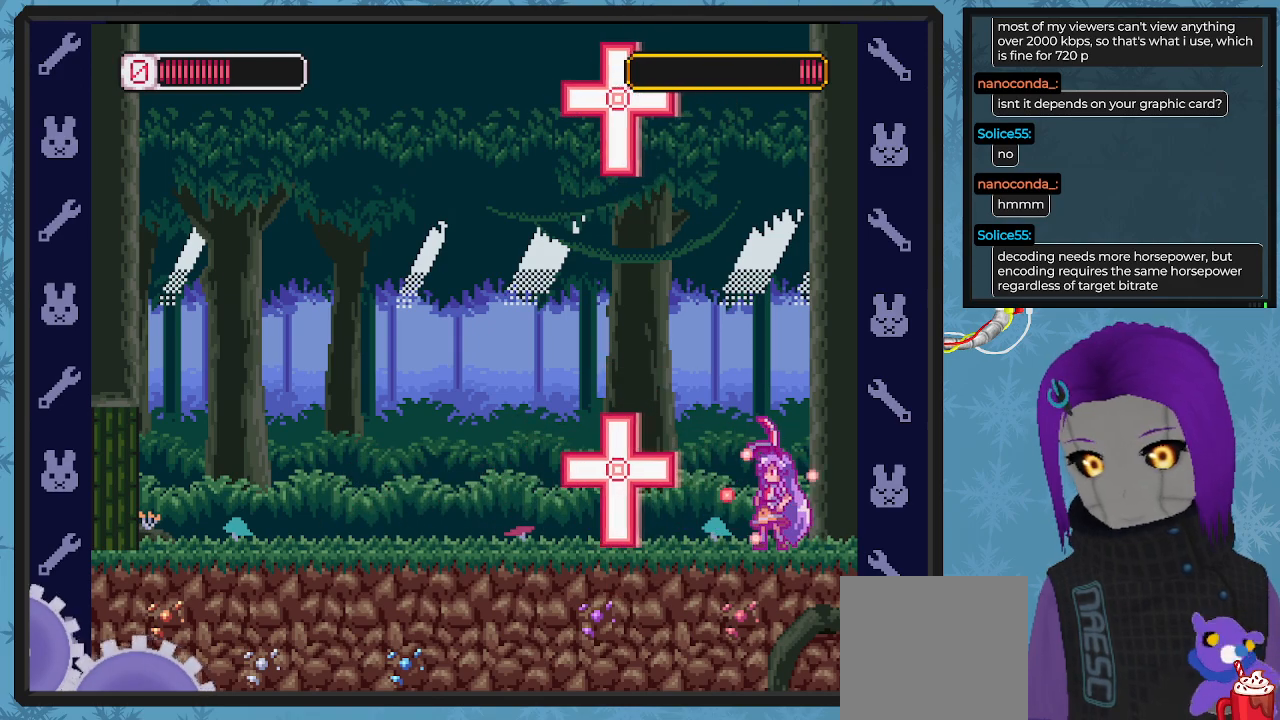
{"buttons": ["A"], "left_stick": "center", "events": [[367, "X", "up"], [500, "A", "down"]]}
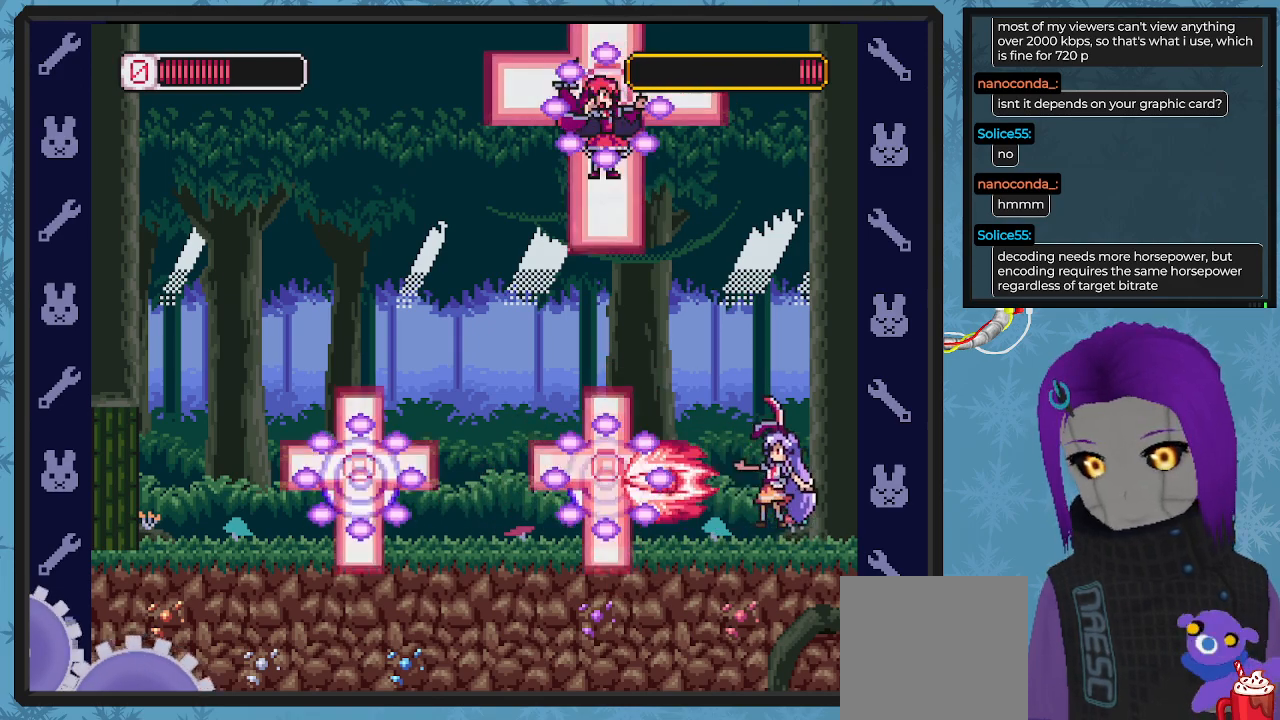
{"buttons": ["A"], "left_stick": "center", "events": []}
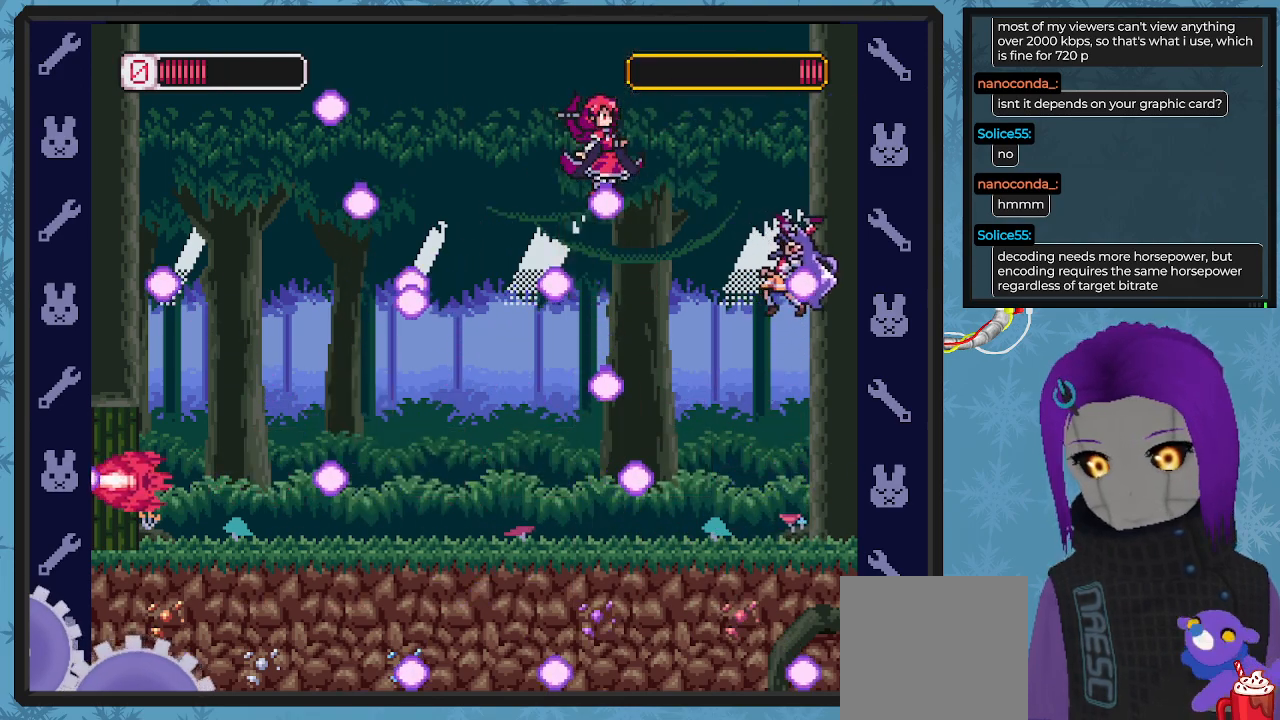
{"buttons": ["X"], "left_stick": "center", "events": [[133, "A", "up"], [433, "X", "down"]]}
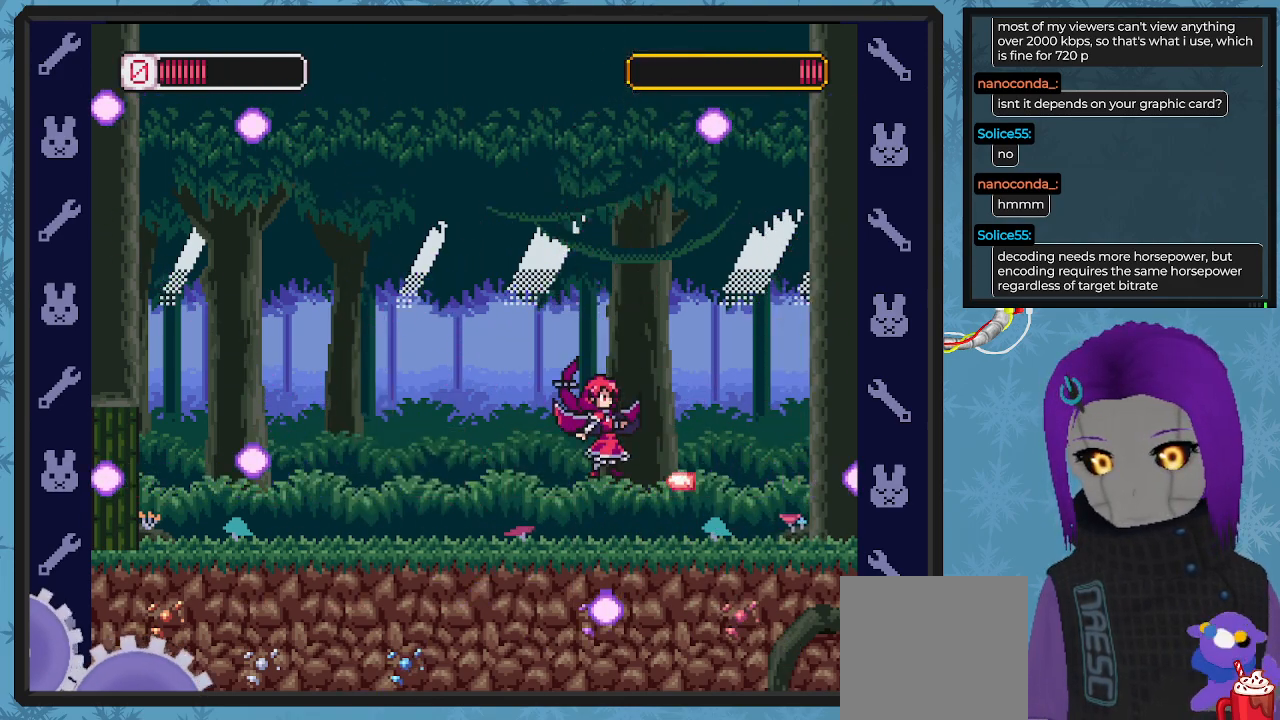
{"buttons": ["X"], "left_stick": "center", "events": [[33, "DPAD_LEFT", "down"], [100, "DPAD_LEFT", "up"]]}
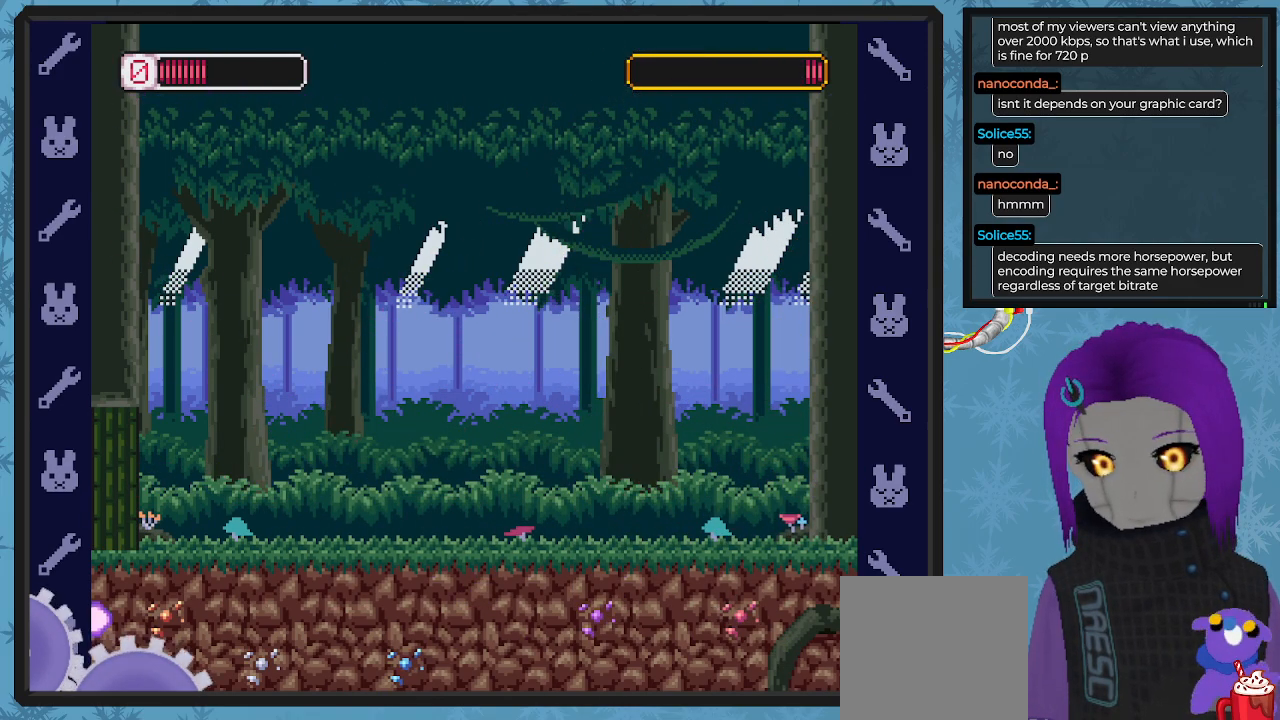
{"buttons": ["A", "B", "X", "DPAD_LEFT"], "left_stick": "center", "events": [[67, "DPAD_LEFT", "down"], [367, "A", "down"], [367, "B", "down"]]}
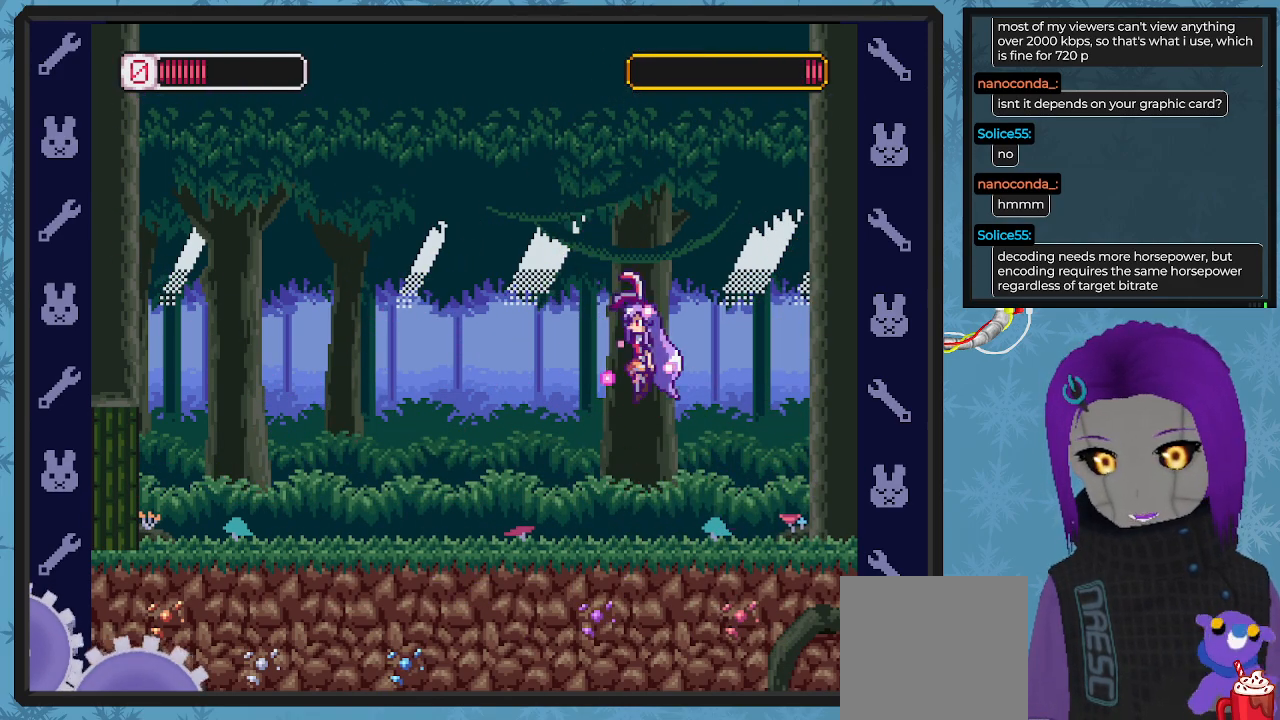
{"buttons": ["X", "DPAD_LEFT"], "left_stick": "center", "events": [[300, "B", "up"], [333, "A", "up"]]}
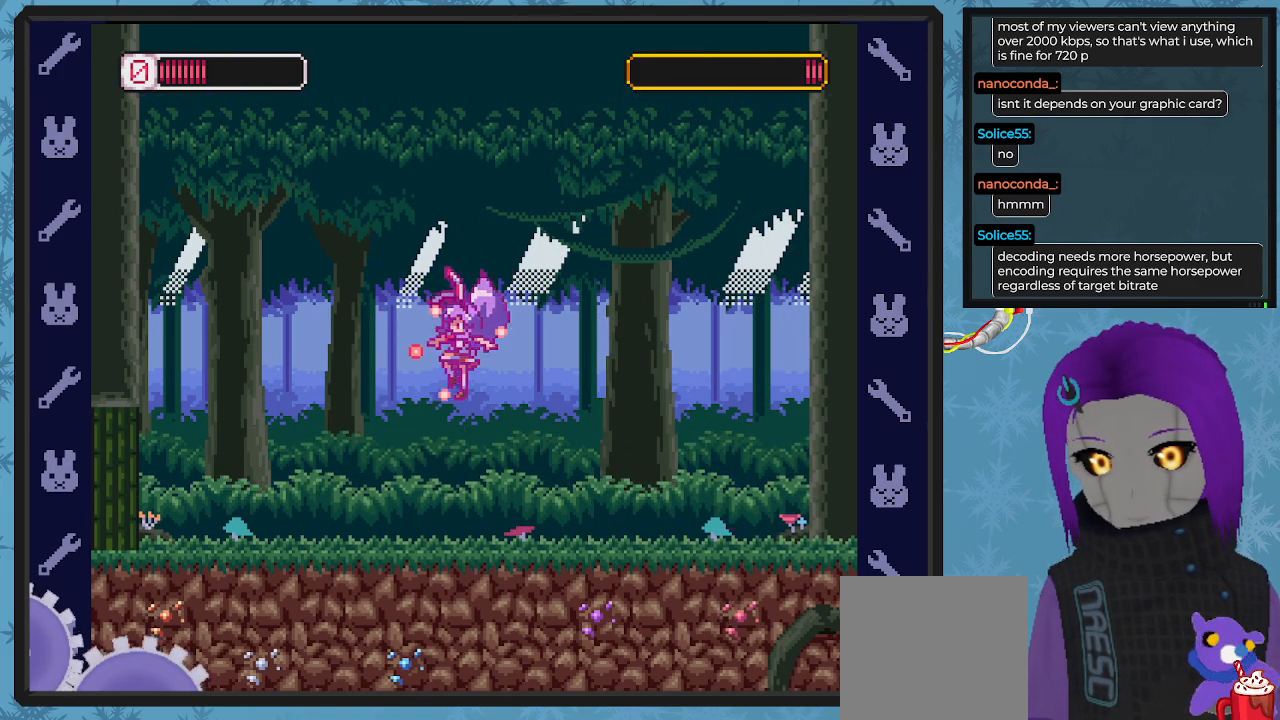
{"buttons": ["X", "DPAD_RIGHT"], "left_stick": "center", "events": [[400, "DPAD_UP", "down"], [433, "DPAD_LEFT", "up"], [433, "DPAD_RIGHT", "down"], [433, "DPAD_UP", "up"]]}
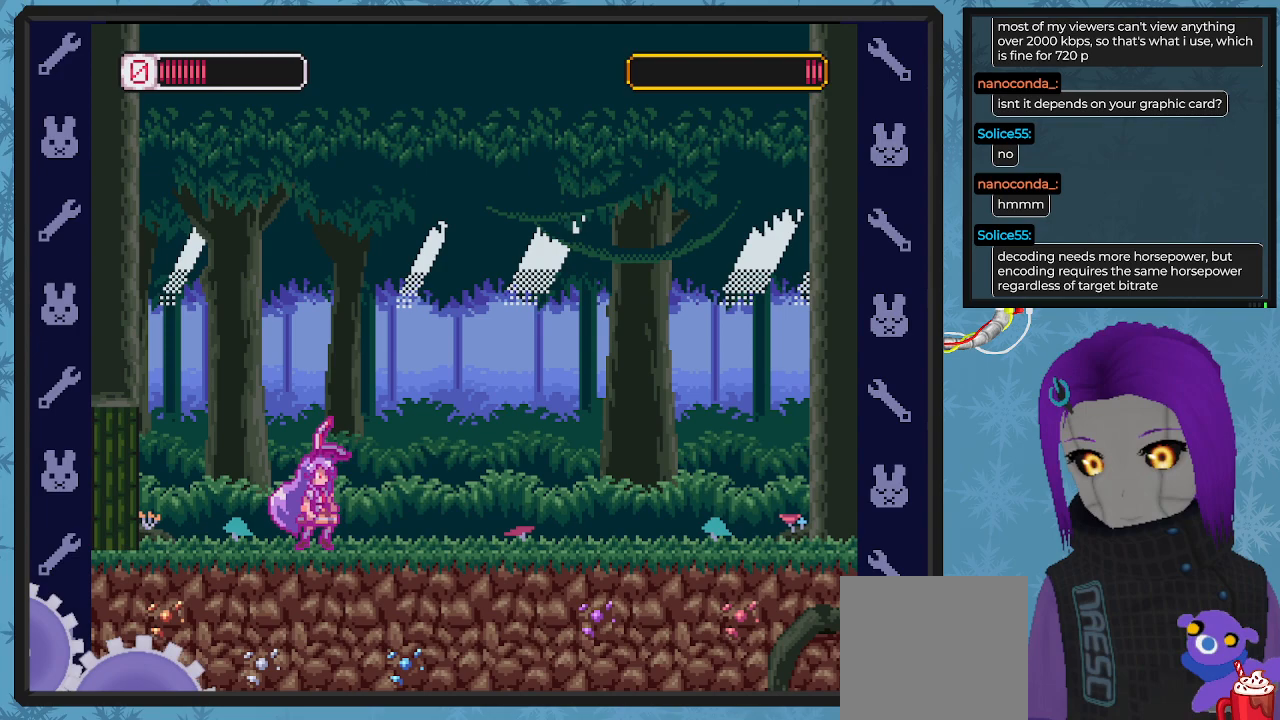
{"buttons": ["X", "DPAD_LEFT"], "left_stick": "center", "events": [[33, "DPAD_DOWN", "down"], [167, "DPAD_DOWN", "up"], [167, "X", "up"], [233, "X", "down"], [267, "DPAD_RIGHT", "up"], [333, "DPAD_LEFT", "down"]]}
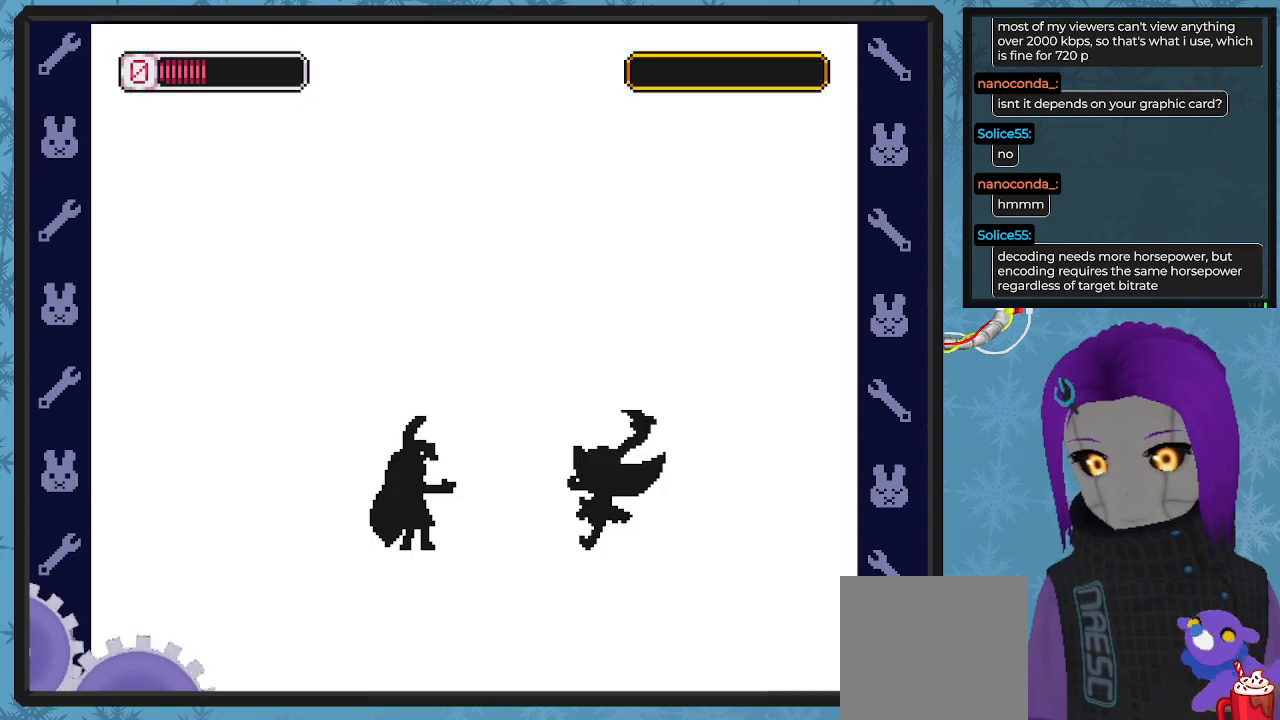
{"buttons": [], "left_stick": "center", "events": [[133, "DPAD_LEFT", "up"], [200, "X", "up"]]}